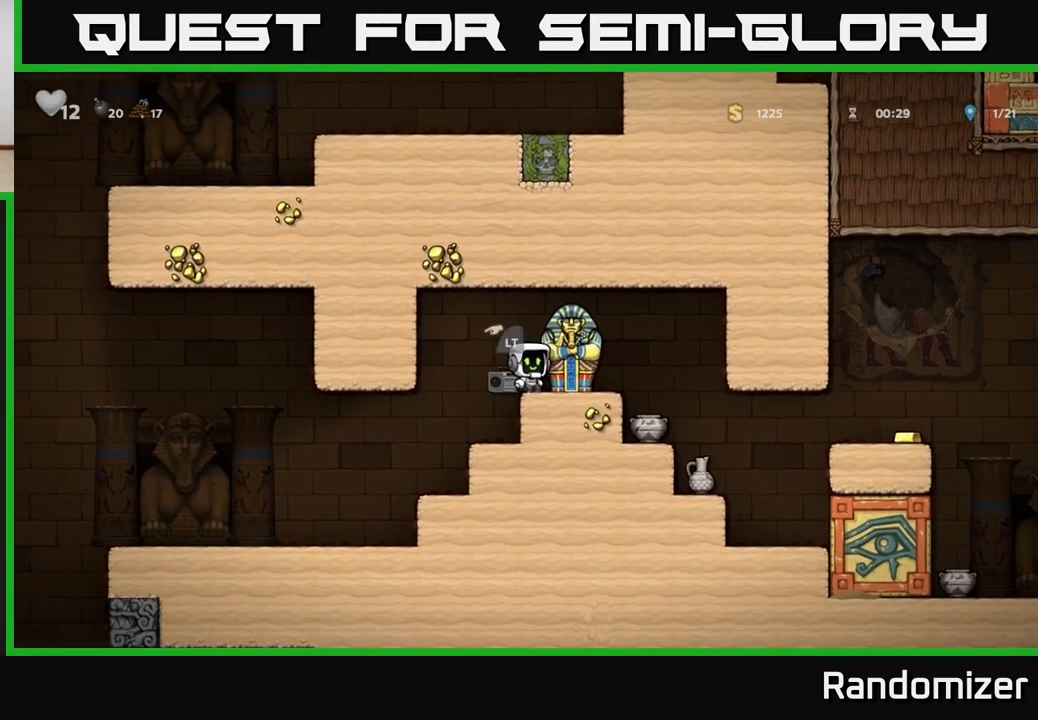
Gameplay with a controller (Xbox layout); each line is a JSON object with the inputs held at the frame after it. "events" lists button and stick changes between this image and that frame as [ms after this image, input, new state], when the widget could be followed in between.
{"buttons": [], "left_stick": "center", "right_stick": "center", "events": [[200, "left_stick", "left"], [250, "left_stick", "center"], [400, "L2", "down"], [483, "L2", "up"]]}
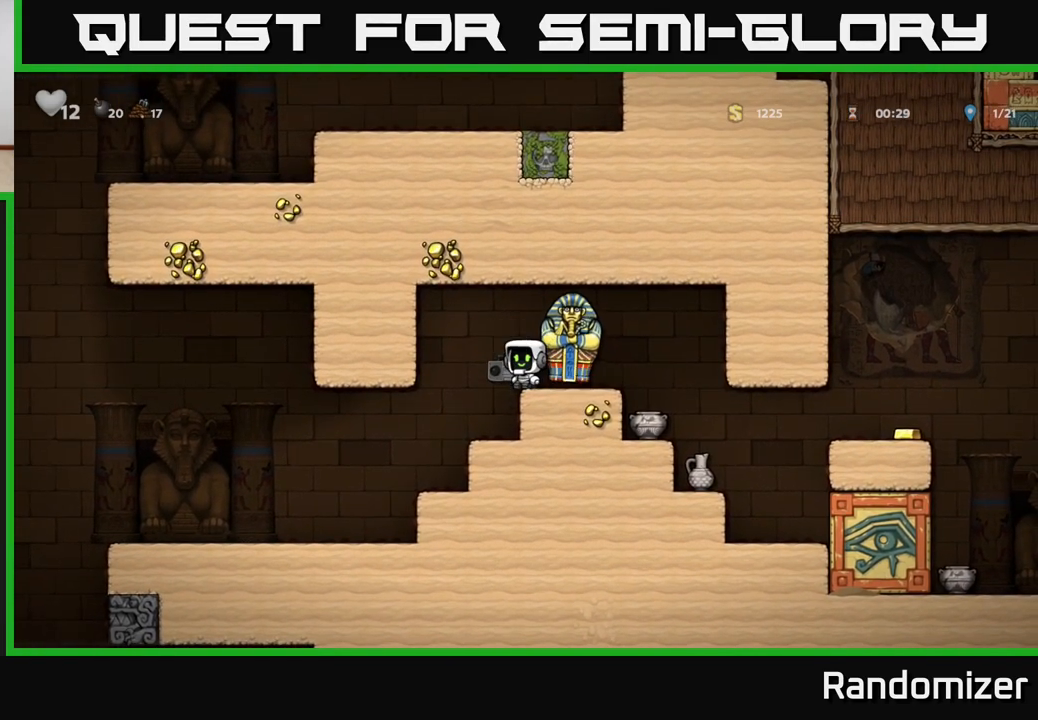
{"buttons": [], "left_stick": "down", "right_stick": "center", "events": [[483, "left_stick", "down"]]}
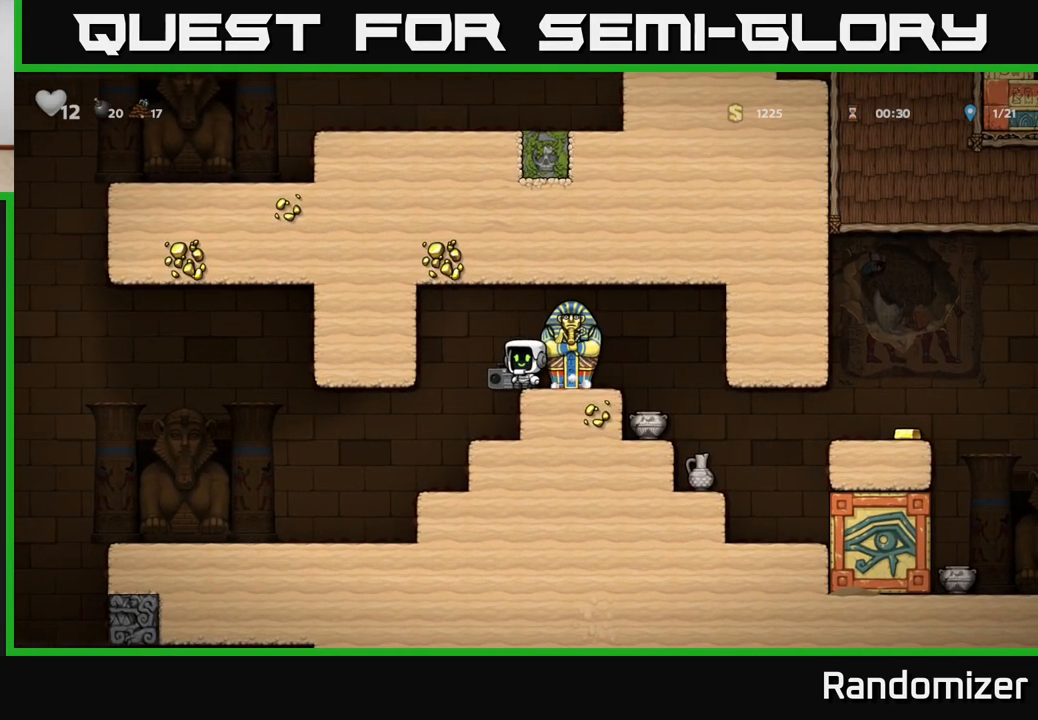
{"buttons": [], "left_stick": "center", "right_stick": "center", "events": [[100, "X", "down"], [183, "X", "up"], [217, "left_stick", "center"], [267, "left_stick", "left"], [483, "left_stick", "center"]]}
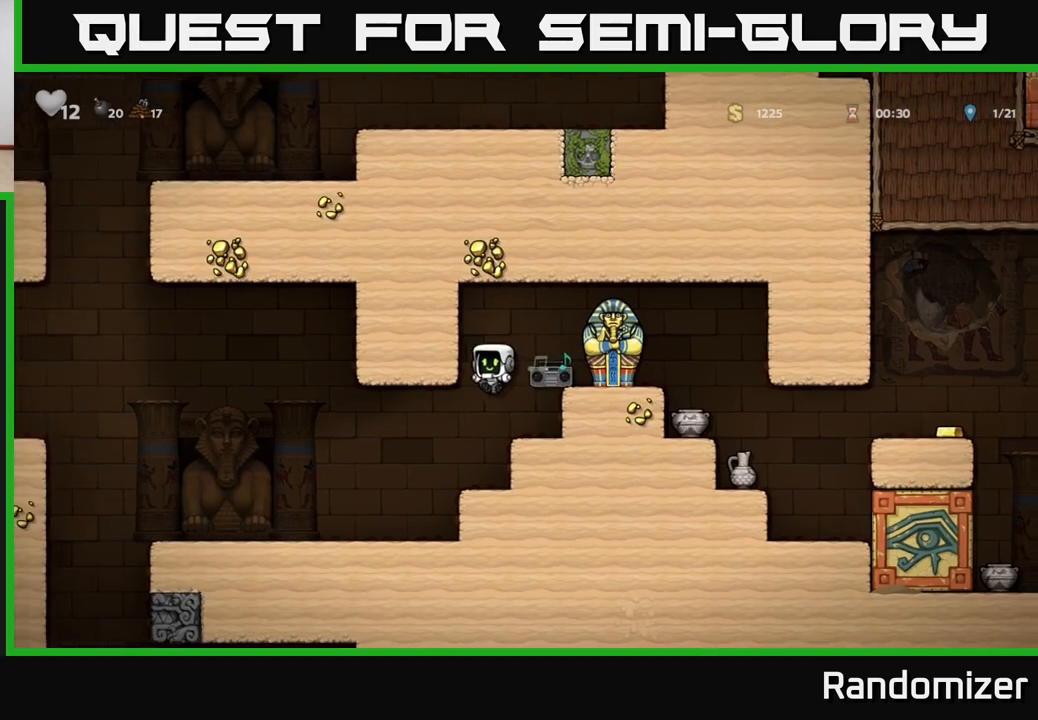
{"buttons": ["A"], "left_stick": "right", "right_stick": "center", "events": [[183, "left_stick", "right"], [333, "A", "down"]]}
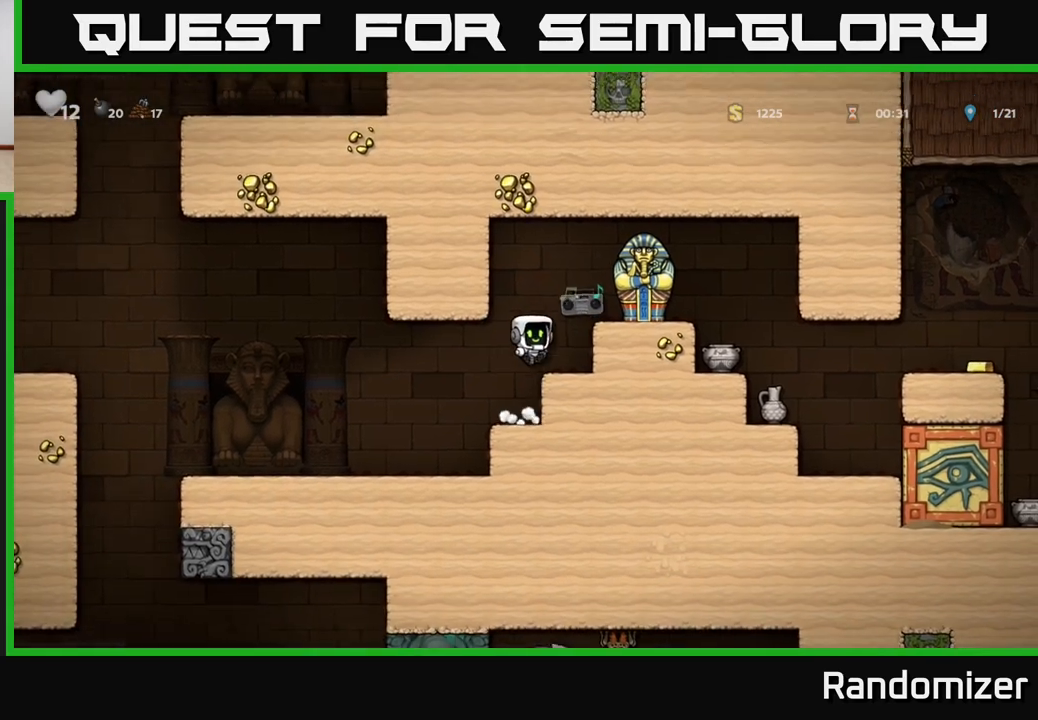
{"buttons": [], "left_stick": "right", "right_stick": "center", "events": [[17, "A", "up"], [200, "left_stick", "center"], [300, "A", "down"], [433, "A", "up"], [467, "left_stick", "right"]]}
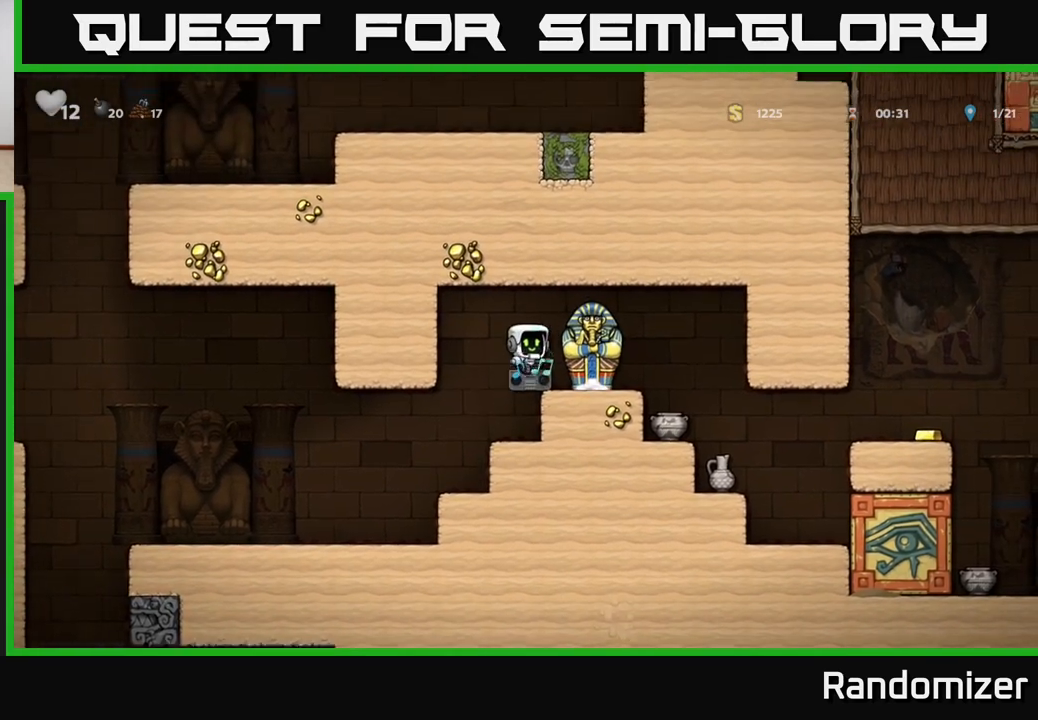
{"buttons": [], "left_stick": "center", "right_stick": "center", "events": [[50, "left_stick", "center"]]}
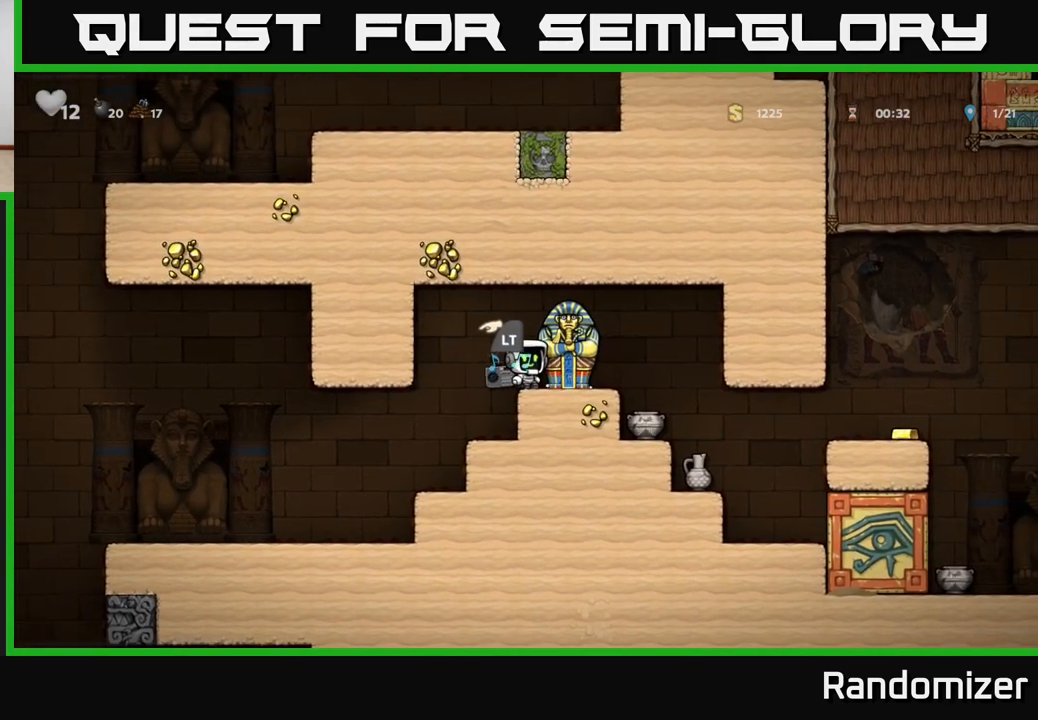
{"buttons": [], "left_stick": "center", "right_stick": "center", "events": [[33, "L2", "down"], [100, "L2", "up"]]}
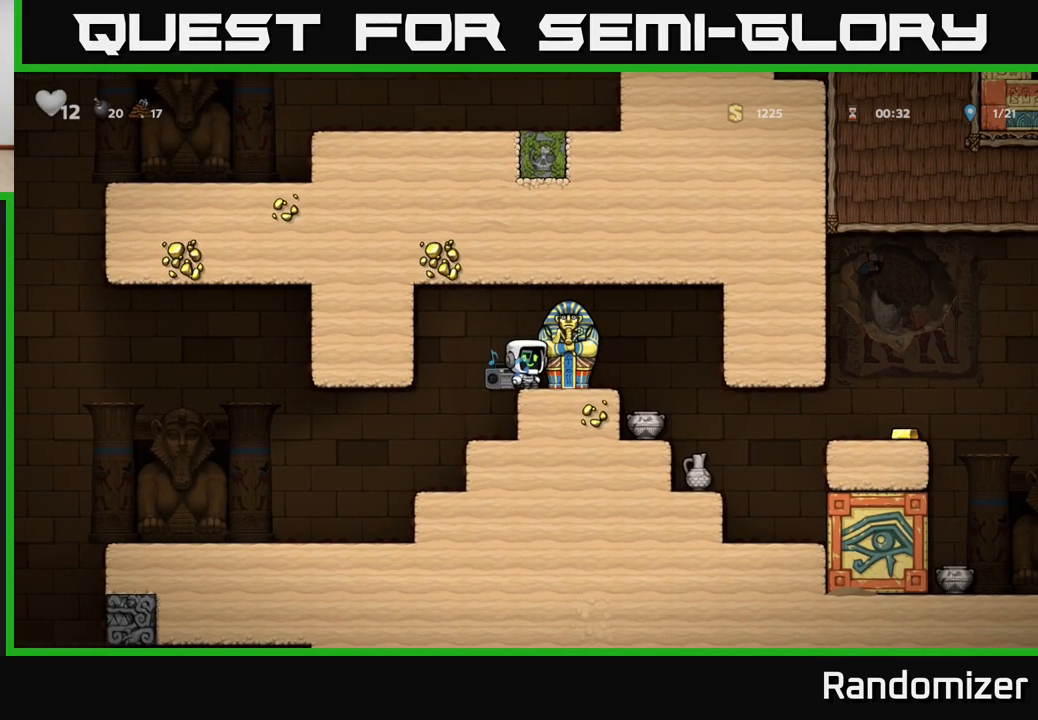
{"buttons": [], "left_stick": "center", "right_stick": "center", "events": []}
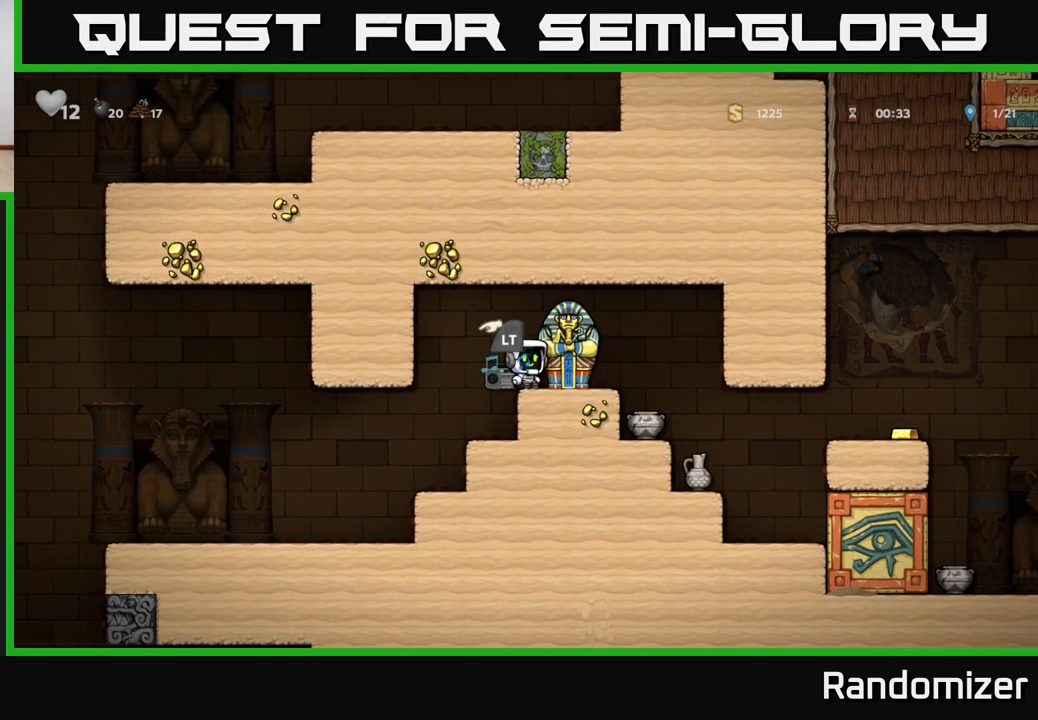
{"buttons": [], "left_stick": "center", "right_stick": "center", "events": [[167, "A", "down"], [200, "X", "down"], [267, "A", "up"], [283, "X", "up"]]}
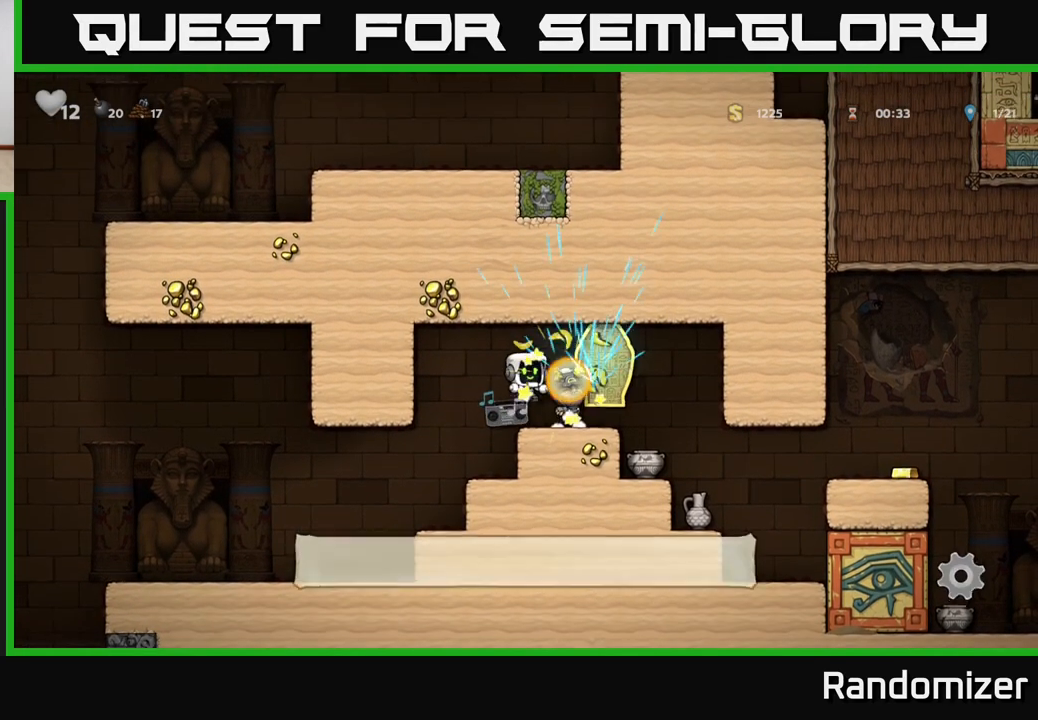
{"buttons": [], "left_stick": "center", "right_stick": "center", "events": [[100, "left_stick", "right"], [133, "A", "down"], [250, "A", "up"], [400, "left_stick", "center"]]}
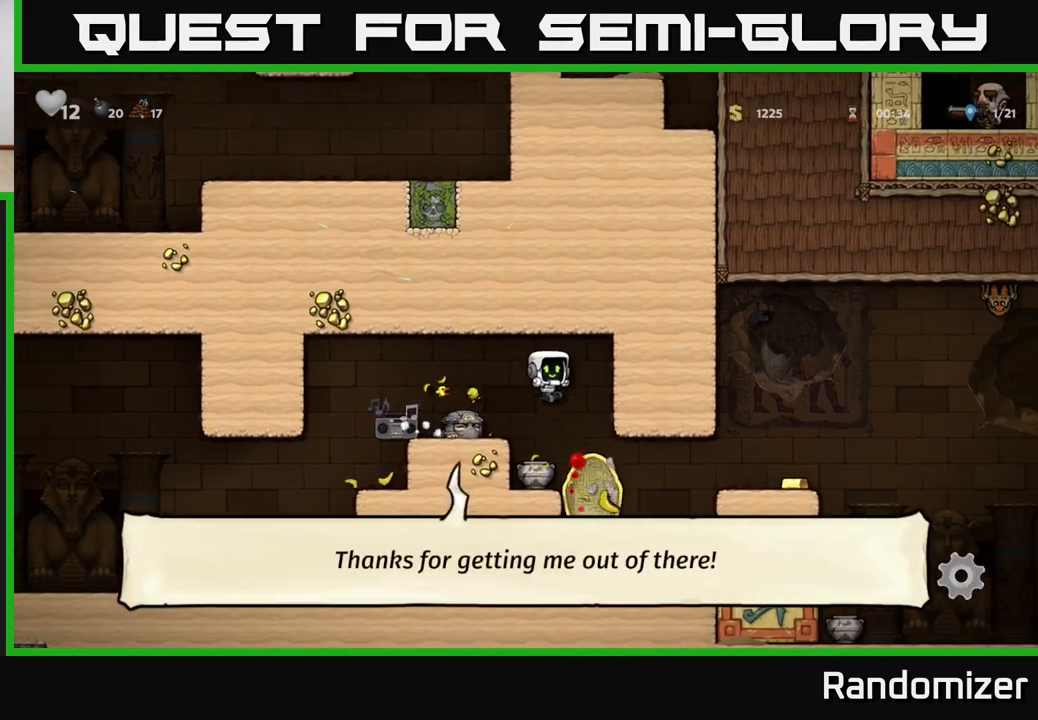
{"buttons": [], "left_stick": "down-left", "right_stick": "center", "events": [[333, "left_stick", "down"], [500, "left_stick", "down-left"]]}
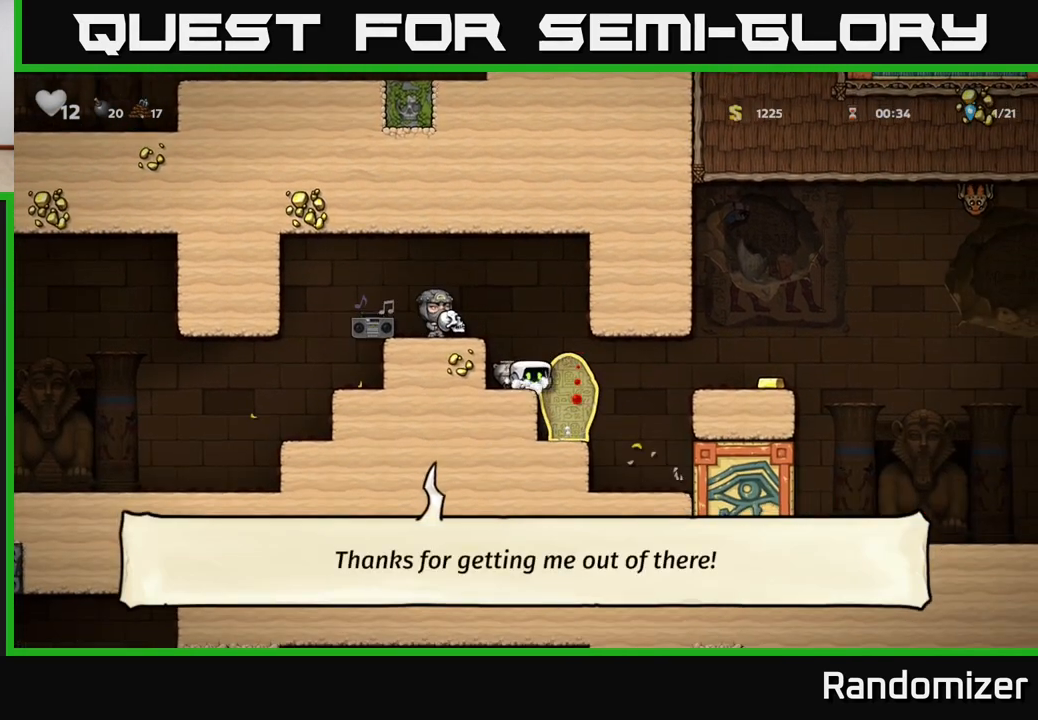
{"buttons": ["X"], "left_stick": "center", "right_stick": "center", "events": [[117, "left_stick", "down"], [133, "X", "down"], [250, "X", "up"], [283, "left_stick", "right"], [383, "left_stick", "center"], [450, "X", "down"]]}
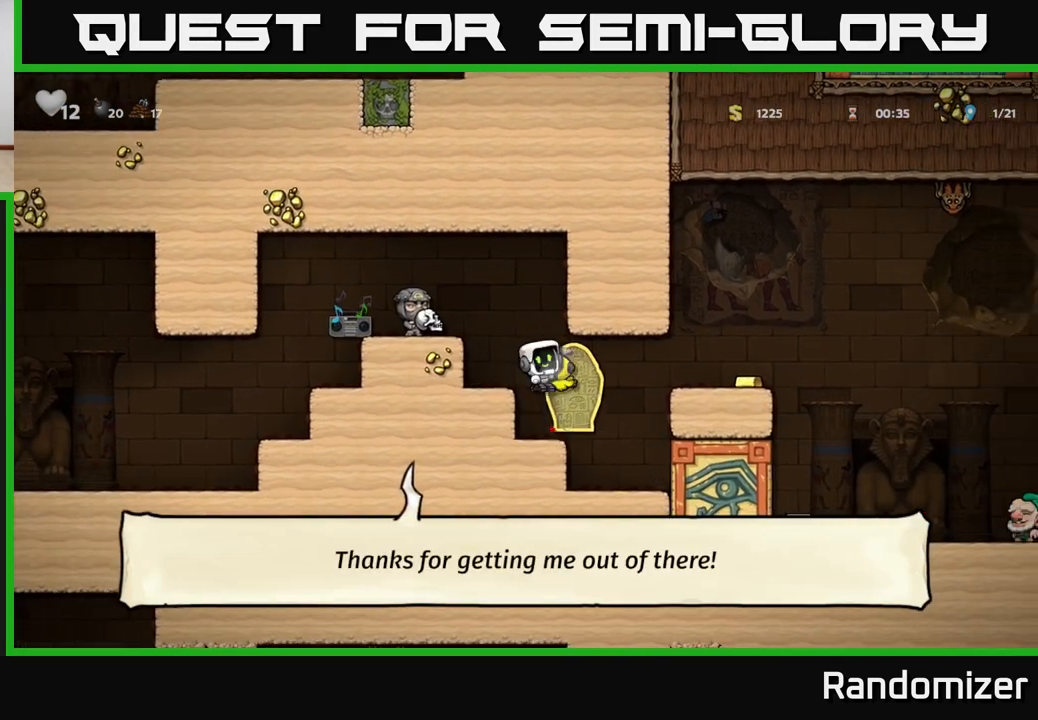
{"buttons": [], "left_stick": "center", "right_stick": "center", "events": [[17, "X", "up"], [50, "left_stick", "left"], [200, "left_stick", "center"]]}
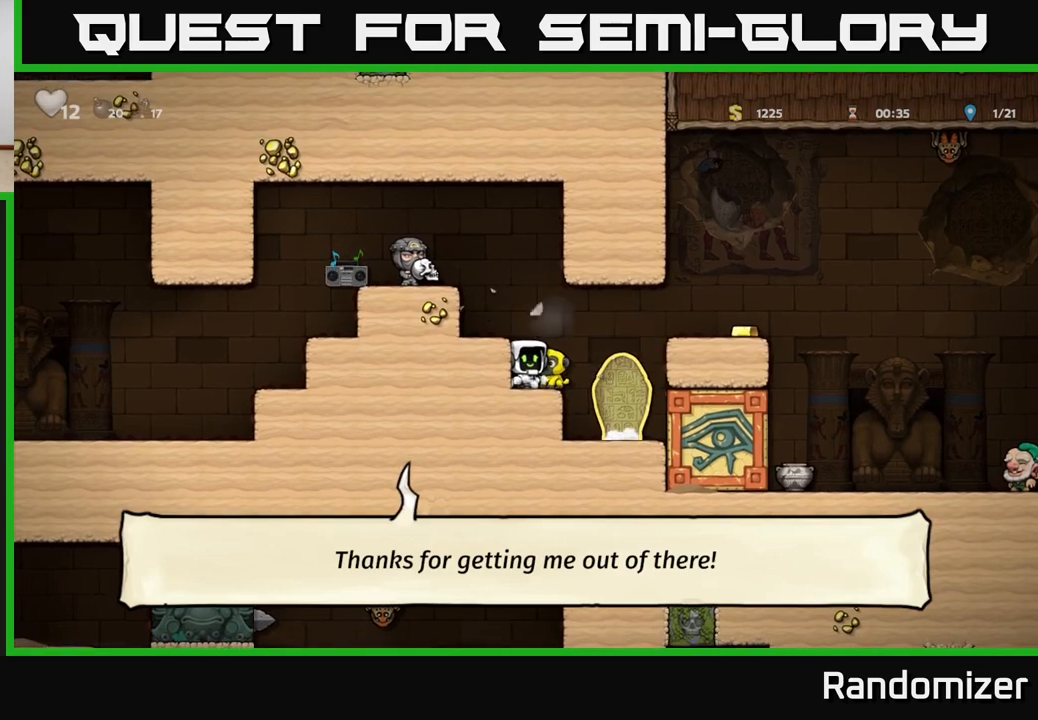
{"buttons": ["A"], "left_stick": "center", "right_stick": "center", "events": [[383, "A", "down"]]}
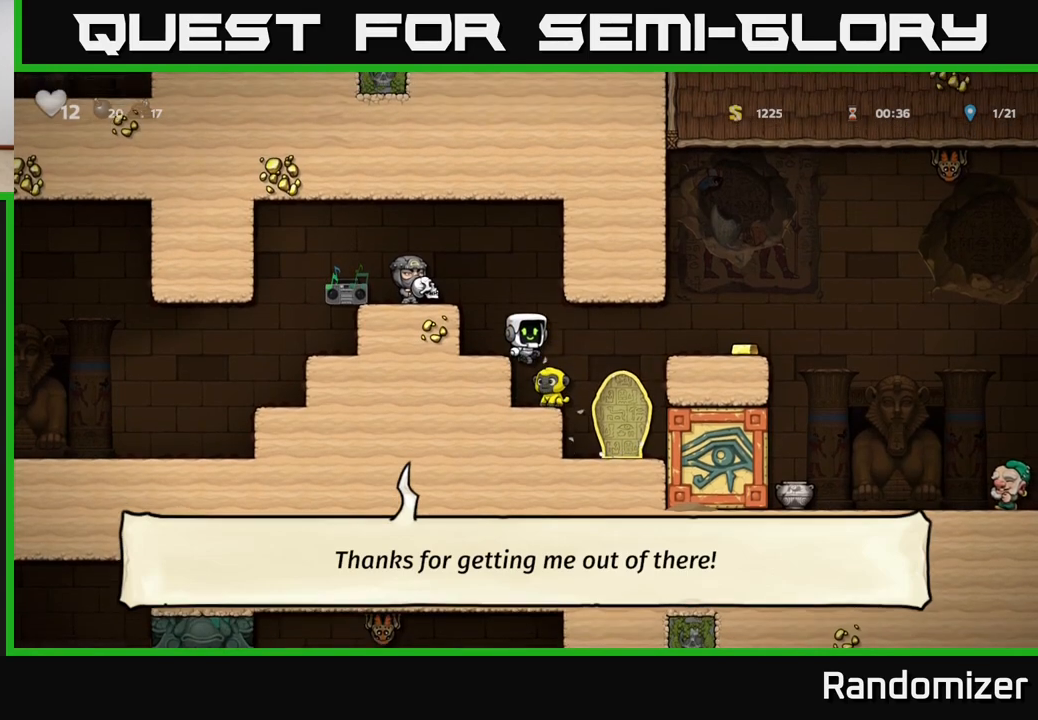
{"buttons": [], "left_stick": "center", "right_stick": "center", "events": [[67, "A", "up"]]}
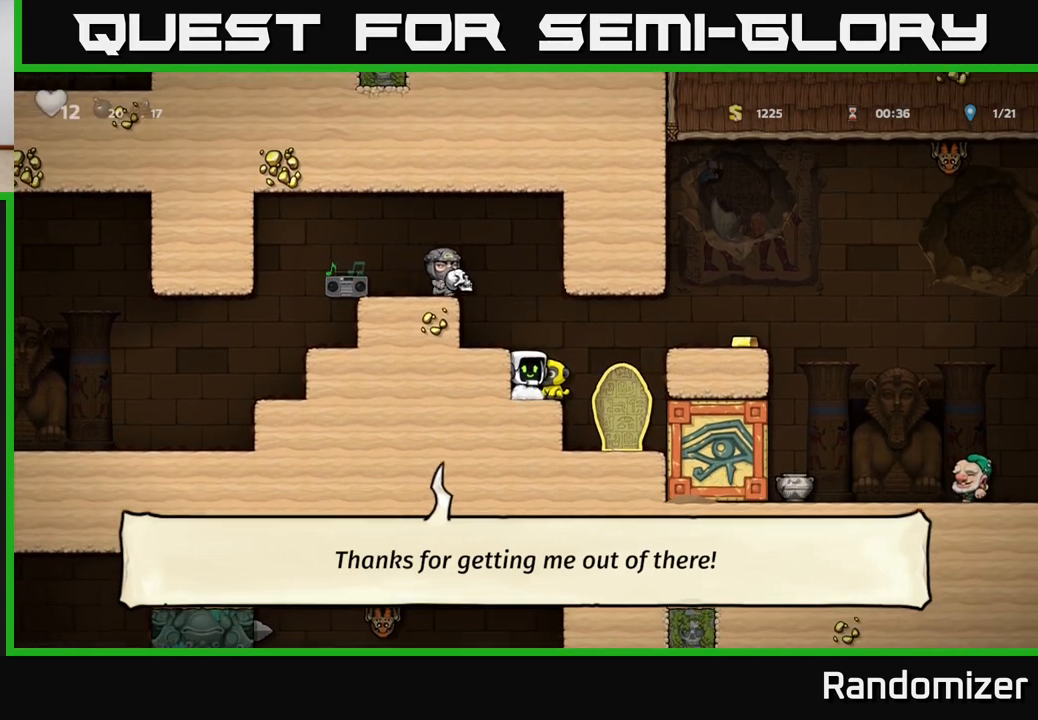
{"buttons": [], "left_stick": "right", "right_stick": "center", "events": [[83, "left_stick", "down"], [167, "A", "down"], [233, "A", "up"], [283, "left_stick", "center"], [417, "left_stick", "right"]]}
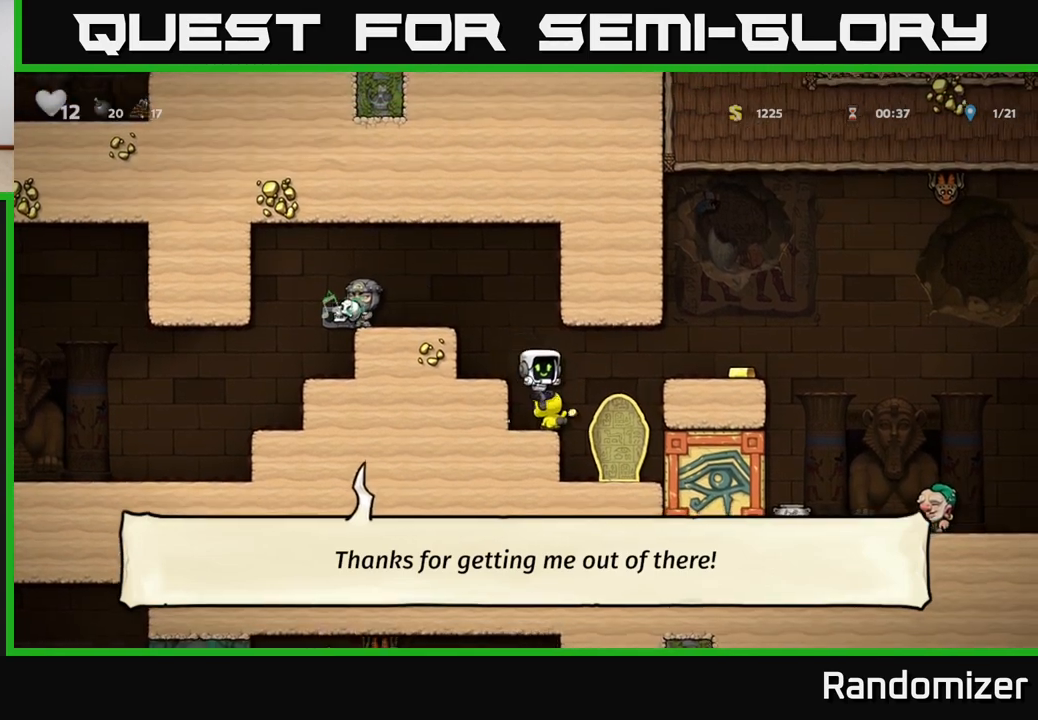
{"buttons": ["A"], "left_stick": "right", "right_stick": "center", "events": [[83, "left_stick", "center"], [417, "A", "down"], [450, "left_stick", "right"]]}
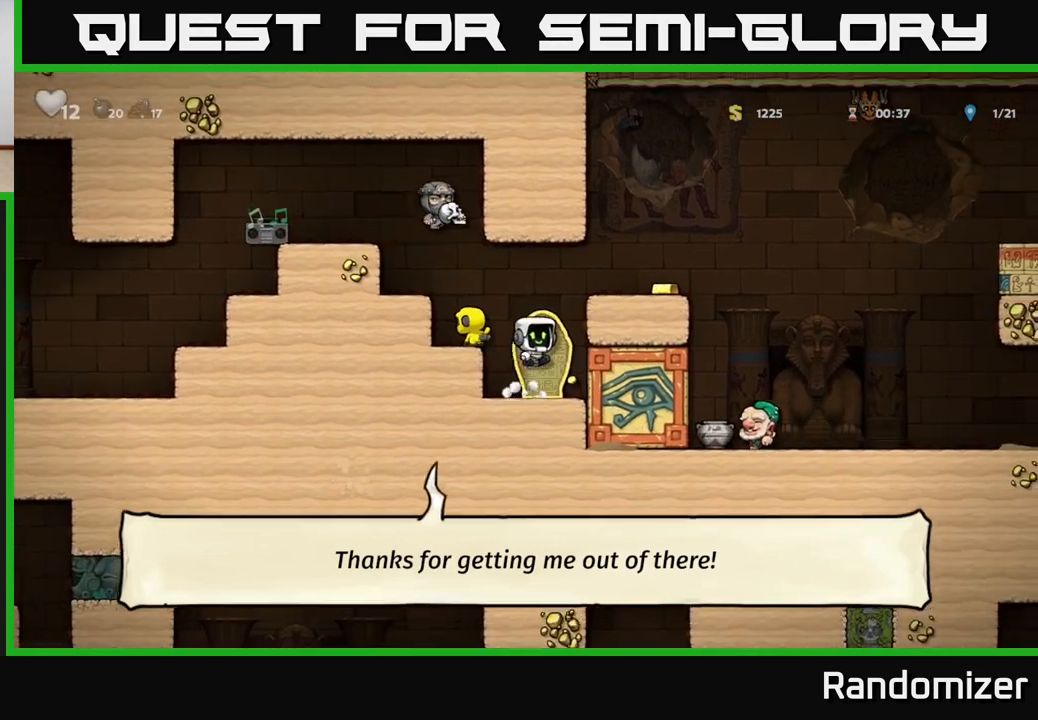
{"buttons": [], "left_stick": "right", "right_stick": "center", "events": [[100, "A", "up"], [300, "A", "down"], [450, "A", "up"]]}
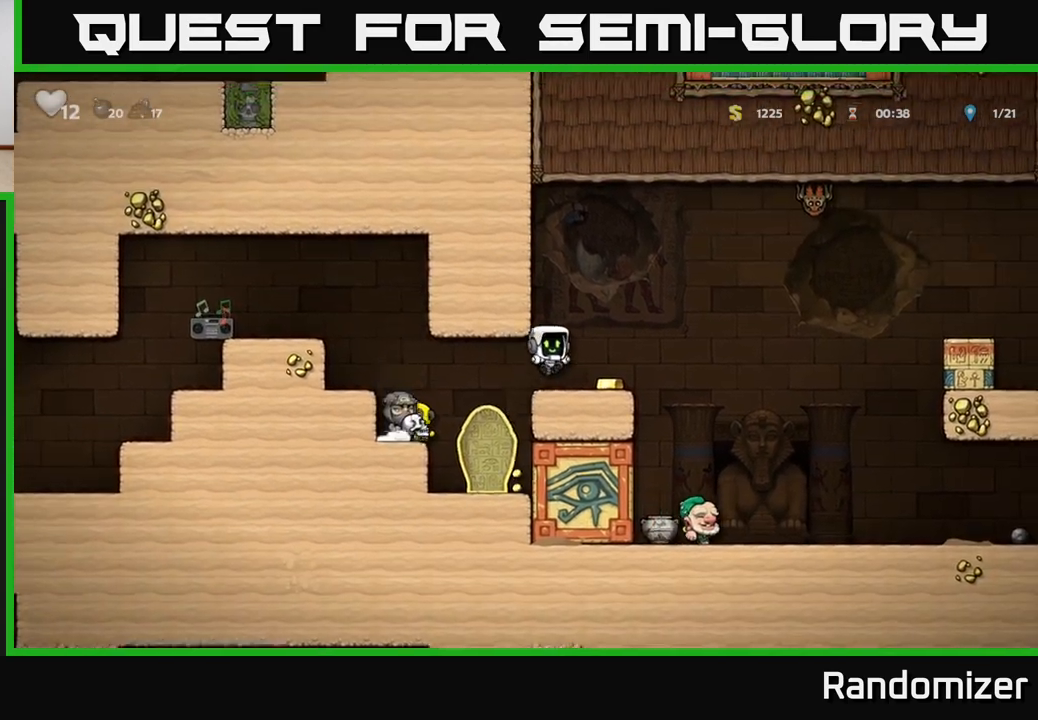
{"buttons": [], "left_stick": "right", "right_stick": "center", "events": [[50, "left_stick", "left"], [167, "left_stick", "center"], [417, "left_stick", "right"]]}
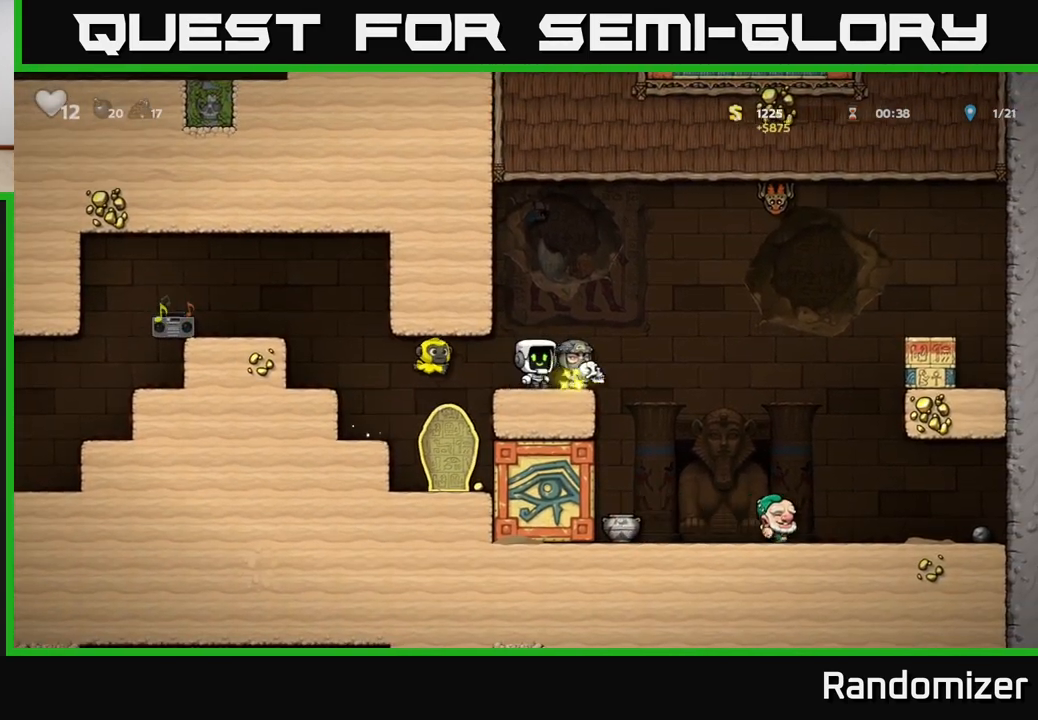
{"buttons": [], "left_stick": "center", "right_stick": "center", "events": [[83, "left_stick", "left"], [483, "left_stick", "center"]]}
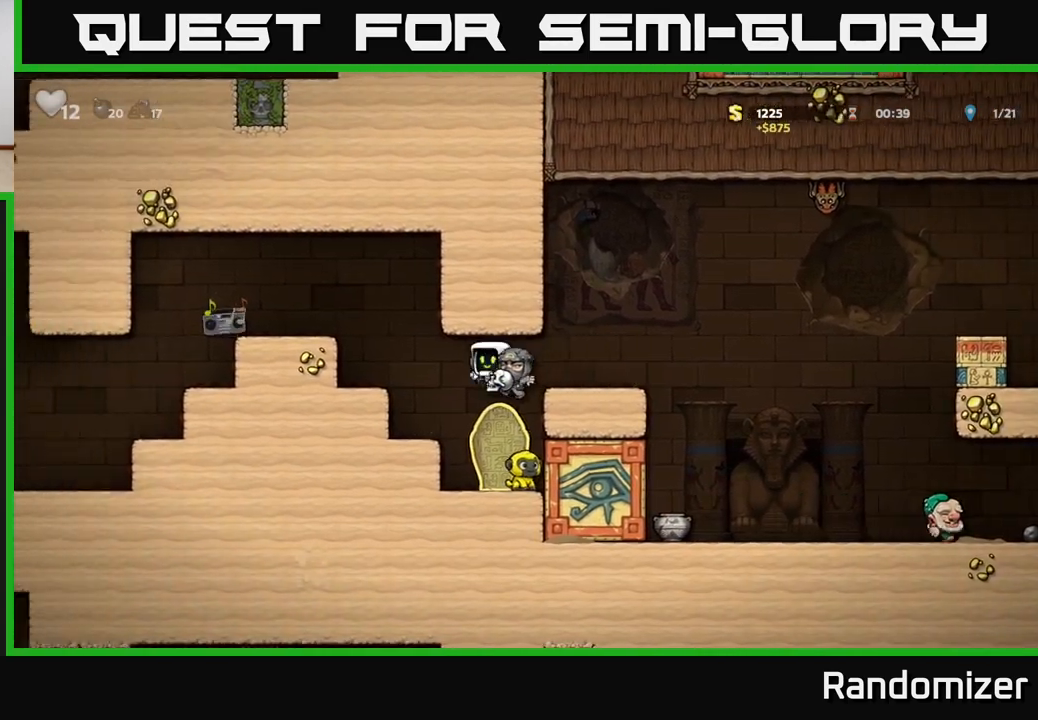
{"buttons": [], "left_stick": "left", "right_stick": "center", "events": [[250, "left_stick", "right"], [467, "left_stick", "left"]]}
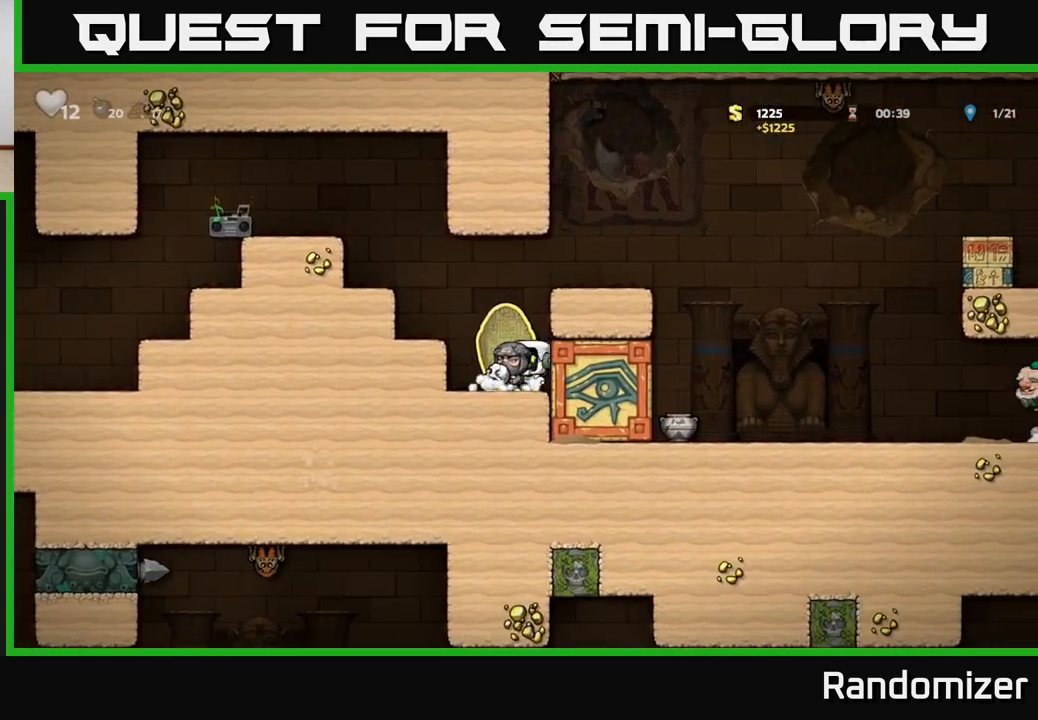
{"buttons": ["A"], "left_stick": "left", "right_stick": "center", "events": [[100, "A", "down"], [233, "A", "up"], [500, "A", "down"]]}
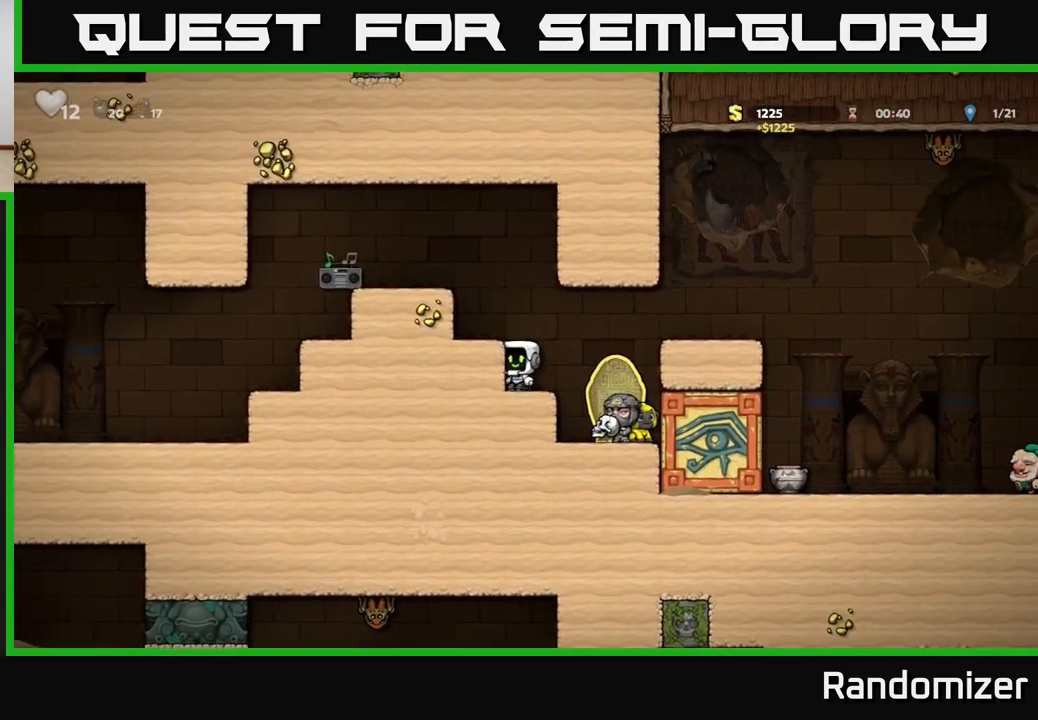
{"buttons": [], "left_stick": "left", "right_stick": "center", "events": [[117, "A", "up"], [300, "left_stick", "center"], [367, "left_stick", "left"], [383, "A", "down"], [483, "A", "up"]]}
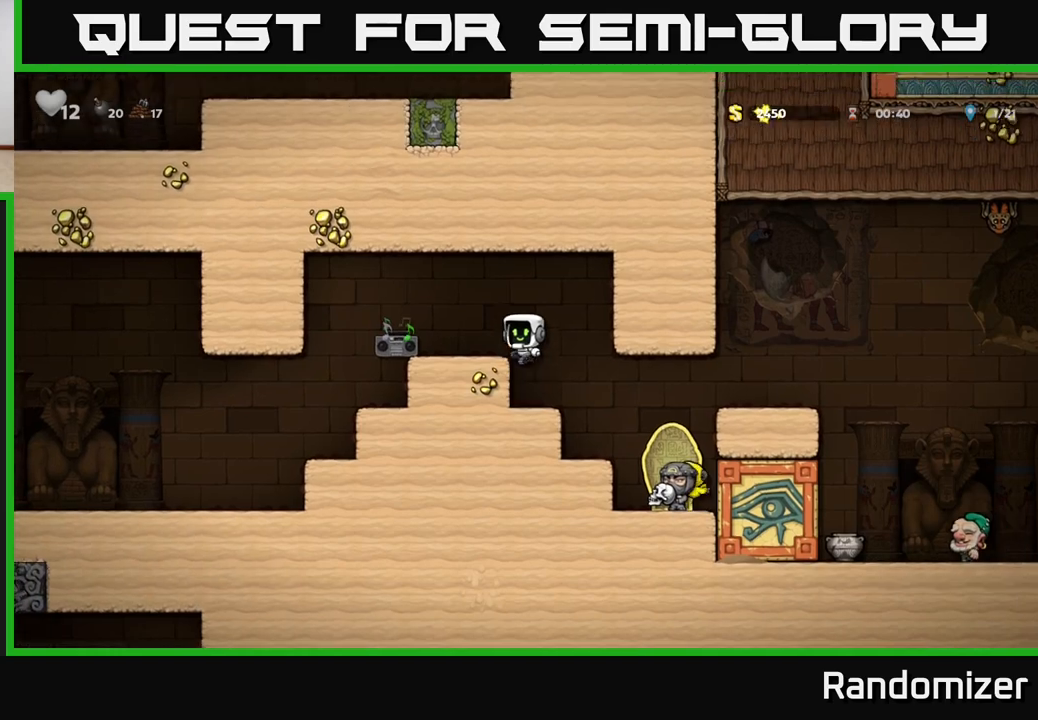
{"buttons": ["X"], "left_stick": "down", "right_stick": "center", "events": [[167, "left_stick", "center"], [317, "left_stick", "left"], [450, "left_stick", "down"], [500, "X", "down"]]}
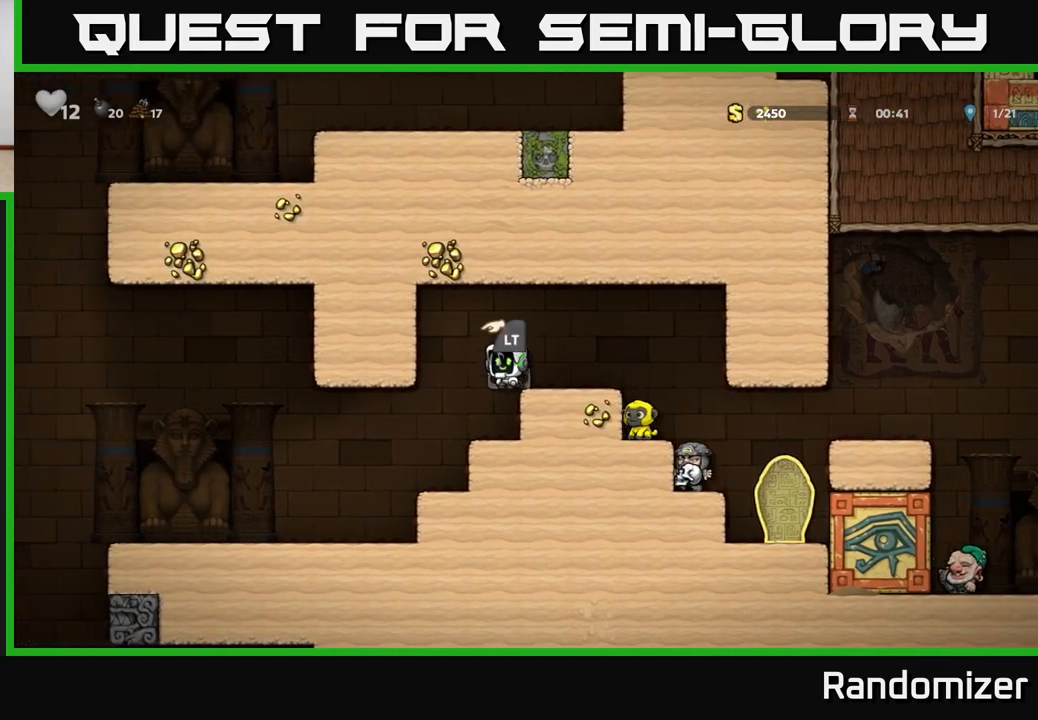
{"buttons": [], "left_stick": "down", "right_stick": "center", "events": [[100, "X", "up"], [400, "X", "down"], [500, "X", "up"]]}
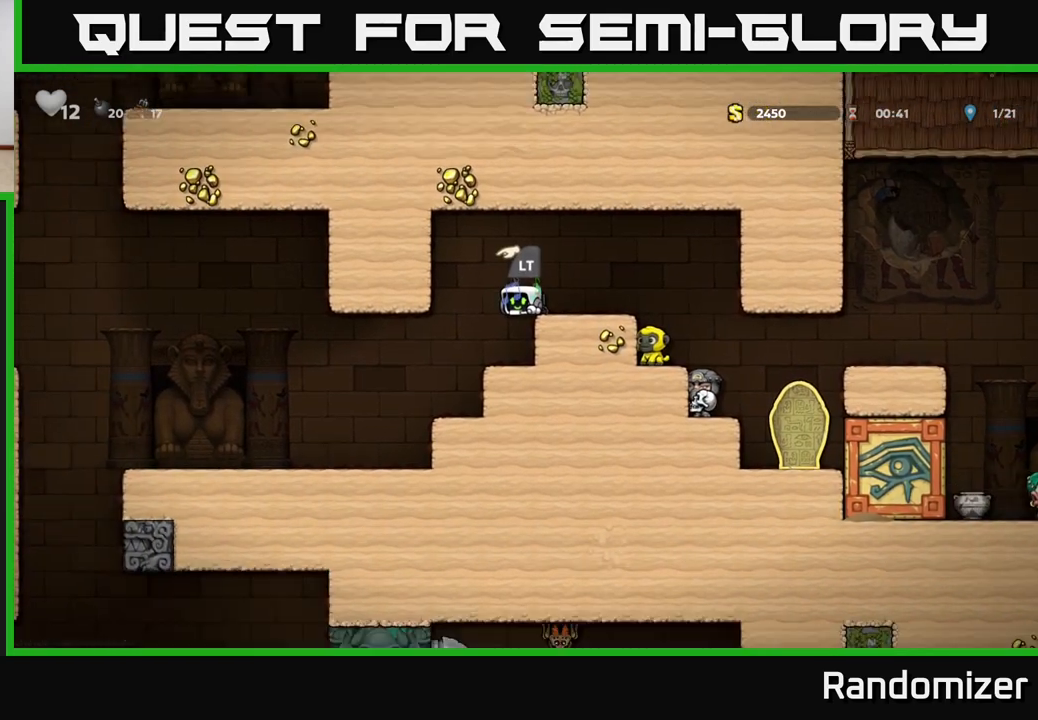
{"buttons": [], "left_stick": "left", "right_stick": "center", "events": [[100, "L2", "down"], [100, "left_stick", "center"], [200, "L2", "up"], [333, "left_stick", "left"]]}
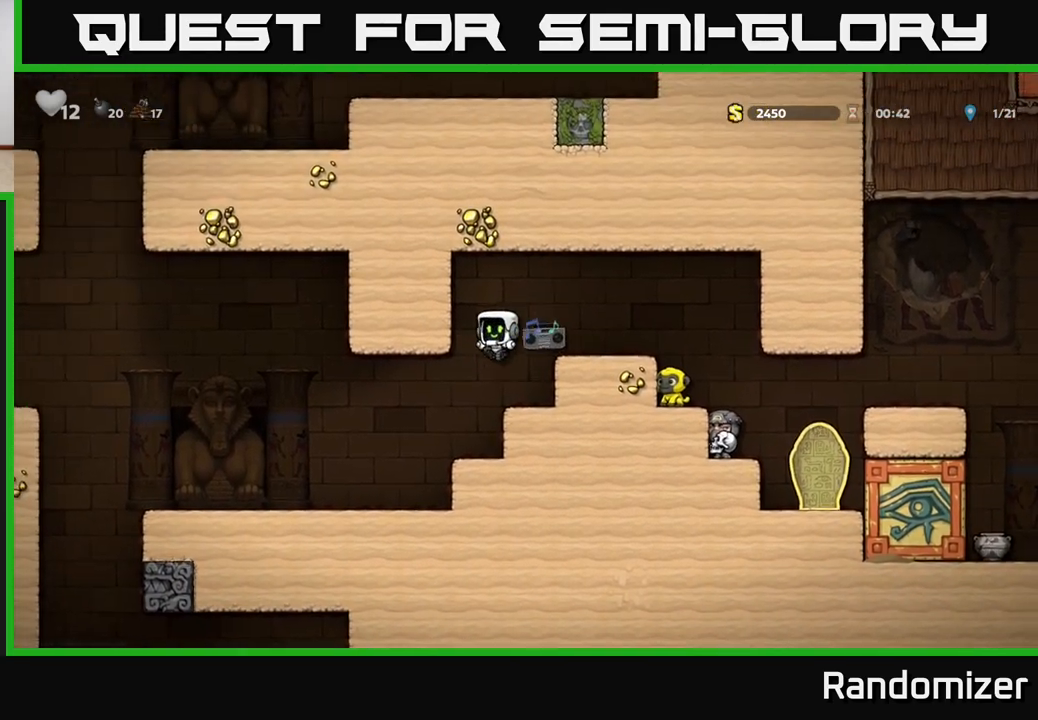
{"buttons": [], "left_stick": "left", "right_stick": "center", "events": []}
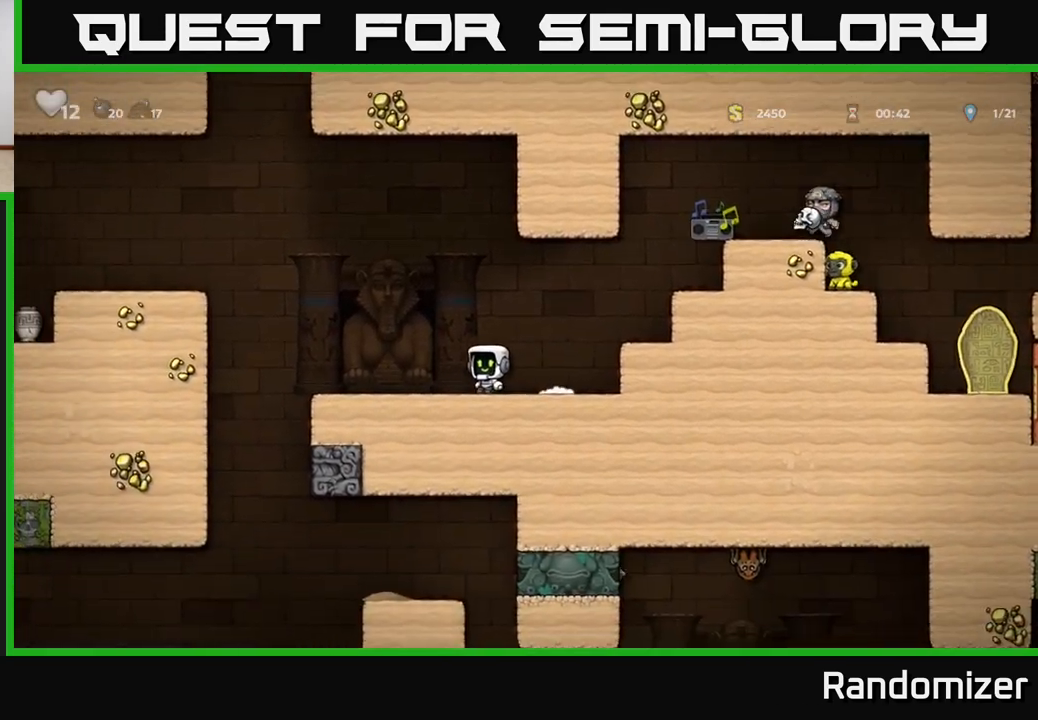
{"buttons": [], "left_stick": "center", "right_stick": "center", "events": [[150, "left_stick", "center"]]}
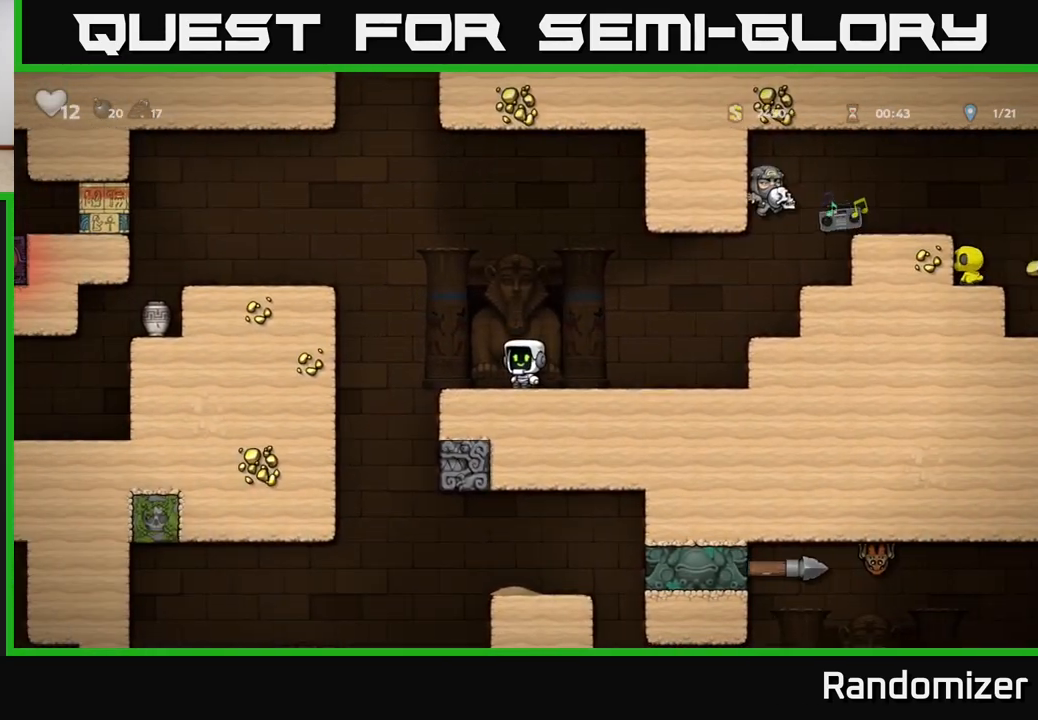
{"buttons": [], "left_stick": "left", "right_stick": "center", "events": [[333, "left_stick", "left"]]}
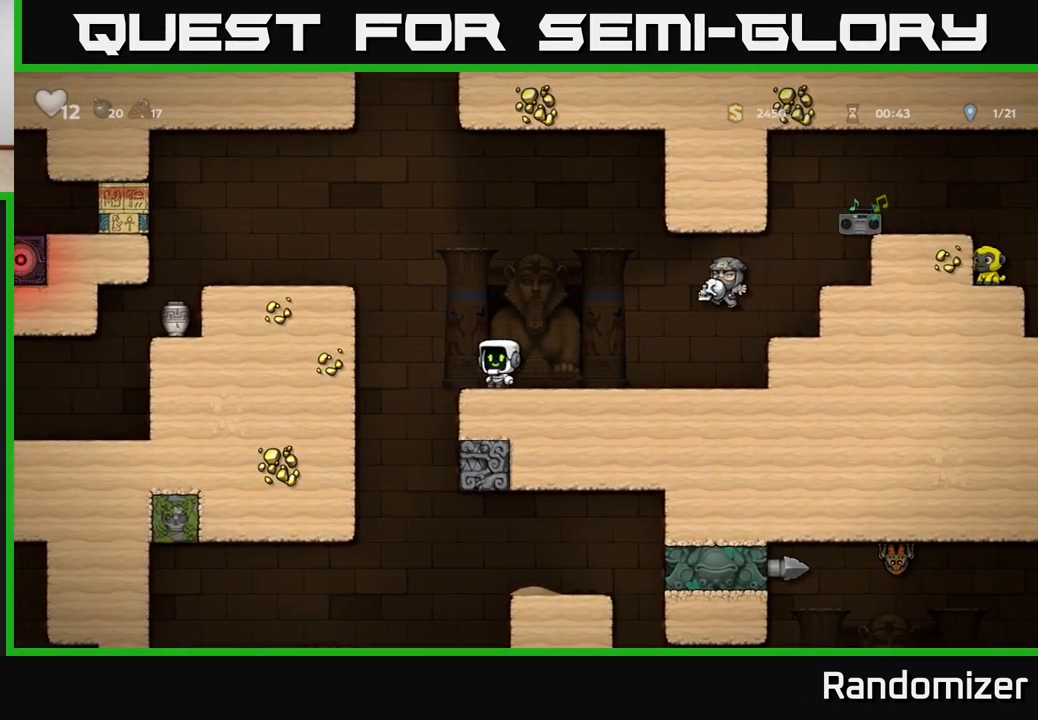
{"buttons": ["A"], "left_stick": "left", "right_stick": "center", "events": [[67, "A", "down"], [317, "A", "up"], [467, "A", "down"]]}
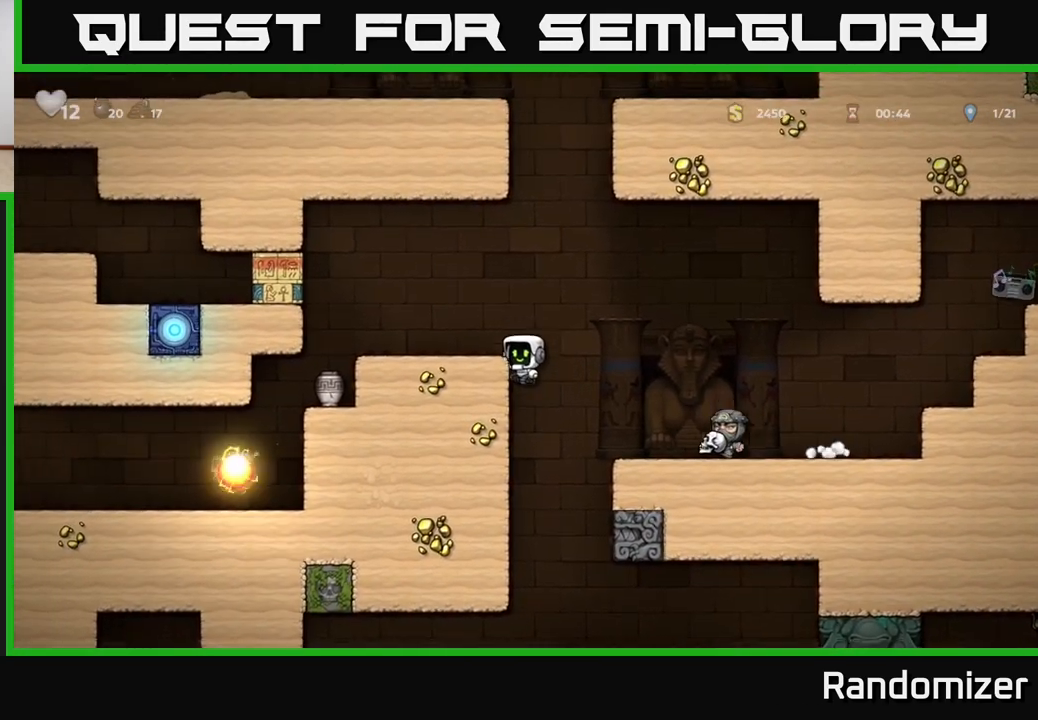
{"buttons": [], "left_stick": "left", "right_stick": "center", "events": [[133, "A", "up"]]}